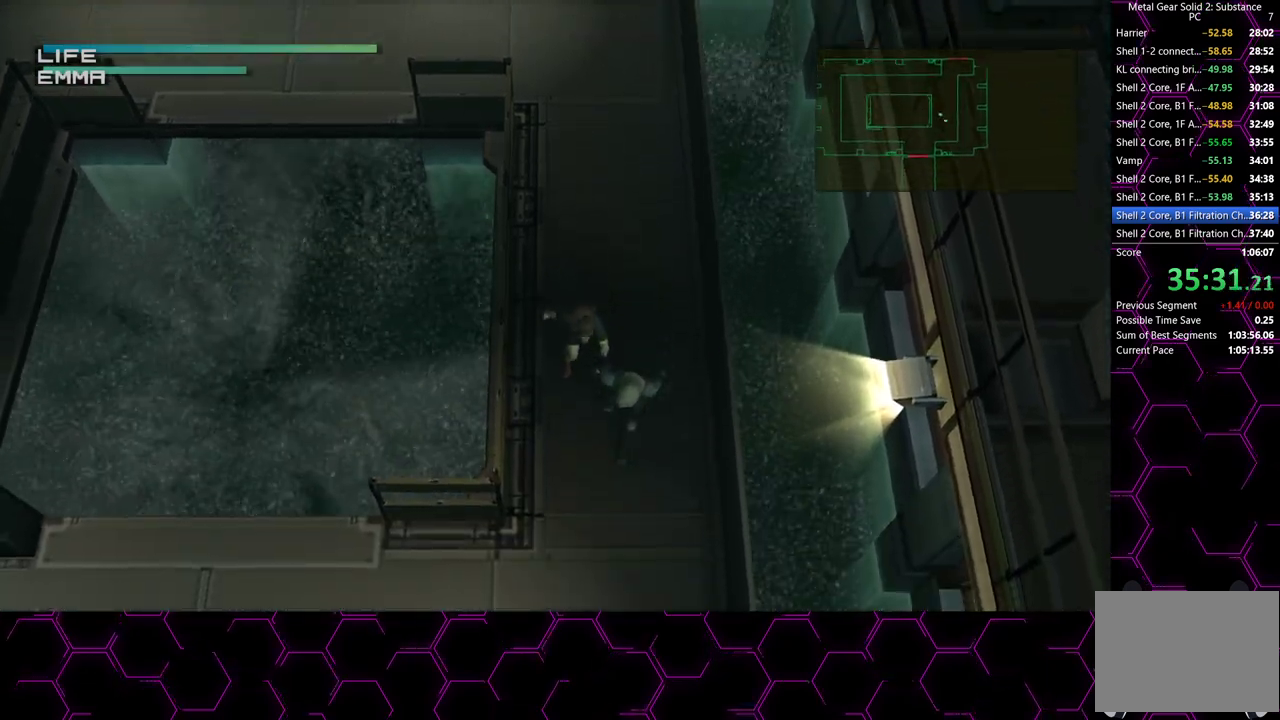
Gameplay with a controller (PlayStation layout); each line is a JSON object with the inputs held at the frame after it. "events" lists button and stick changes between this image and that frame as [ms after this image, input, new state], when the widget could be followed in between. This overlay highlights the sticks when they move; stick clicks (L3 R3) are not distinguishable. This document gives stick clicks only as held states, not as events. Not read: HOME.
{"buttons": ["TRIANGLE"], "left_stick": "down-left", "right_stick": "center"}
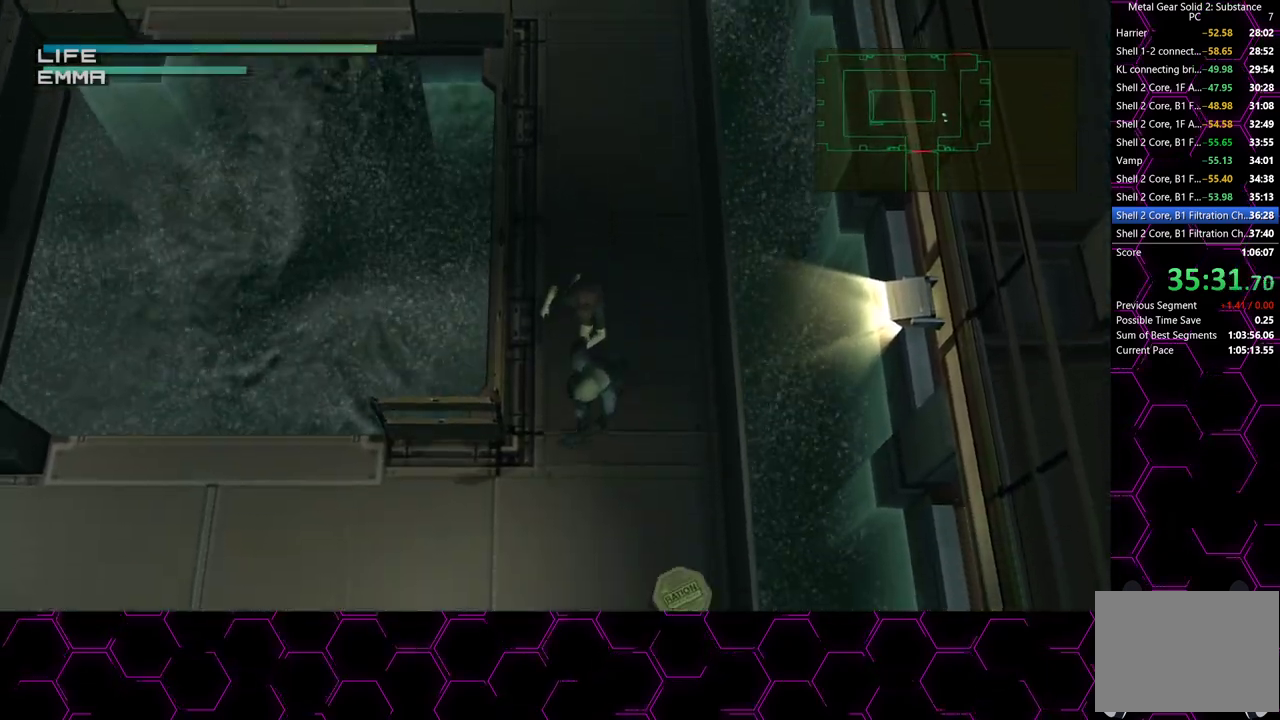
{"buttons": ["TRIANGLE"], "left_stick": "down-left", "right_stick": "center", "events": []}
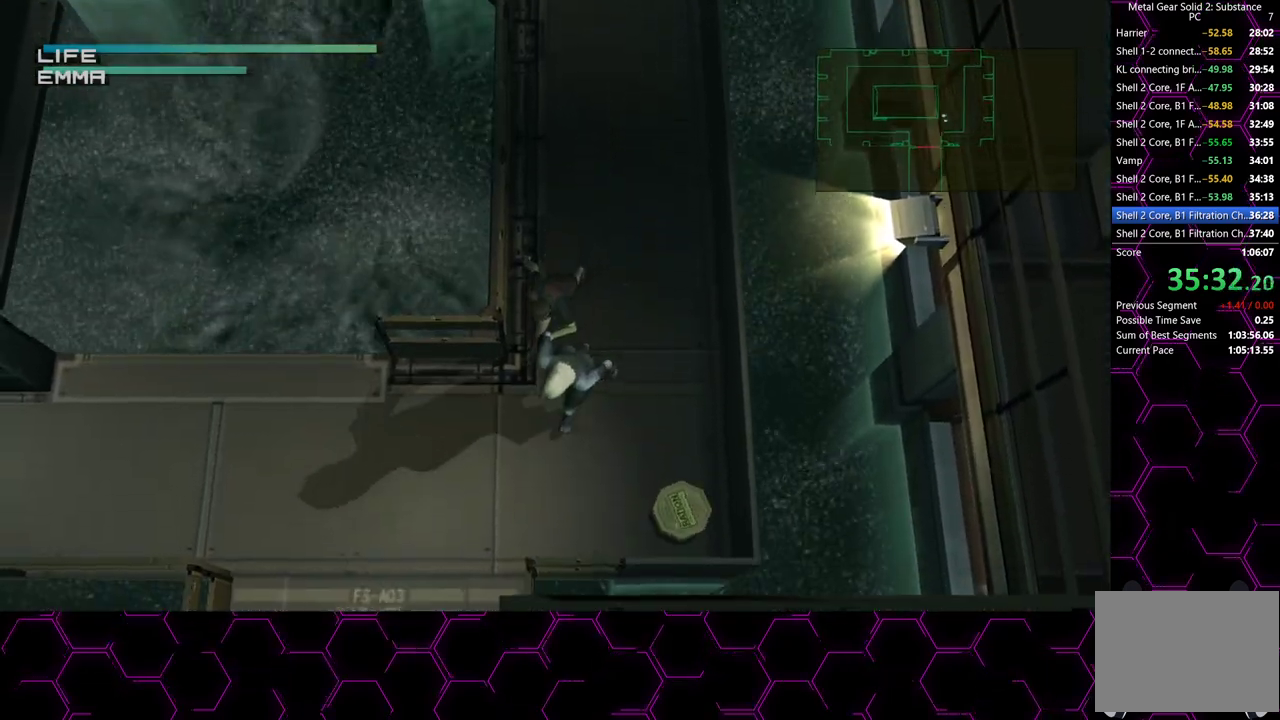
{"buttons": ["TRIANGLE"], "left_stick": "down-left", "right_stick": "center", "events": []}
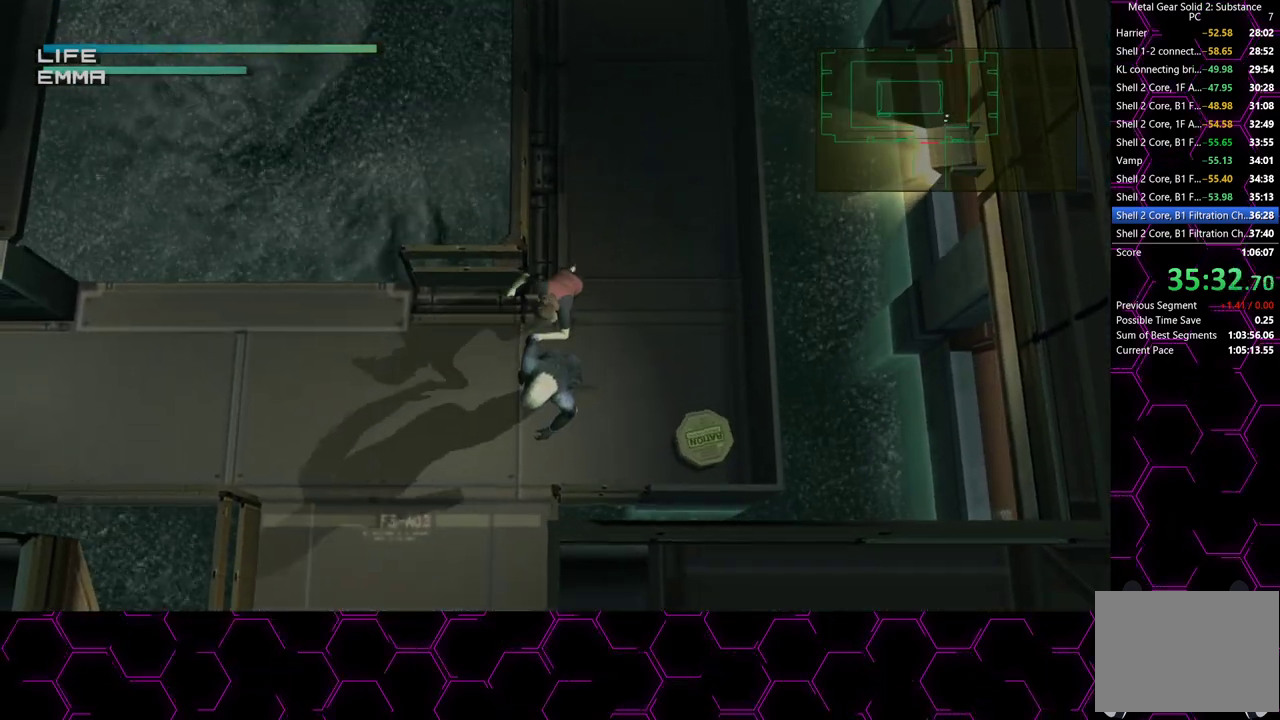
{"buttons": ["TRIANGLE"], "left_stick": "down", "right_stick": "center", "events": [[383, "left_stick", "down"]]}
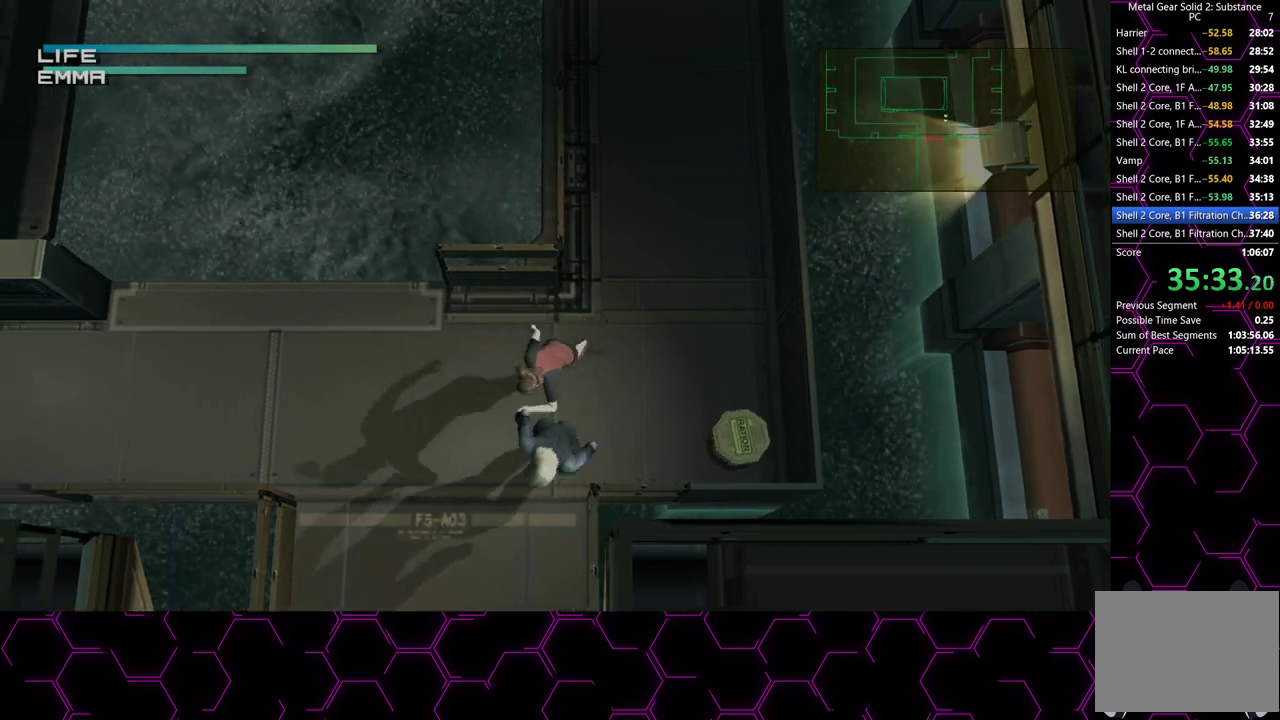
{"buttons": ["TRIANGLE"], "left_stick": "down", "right_stick": "center", "events": []}
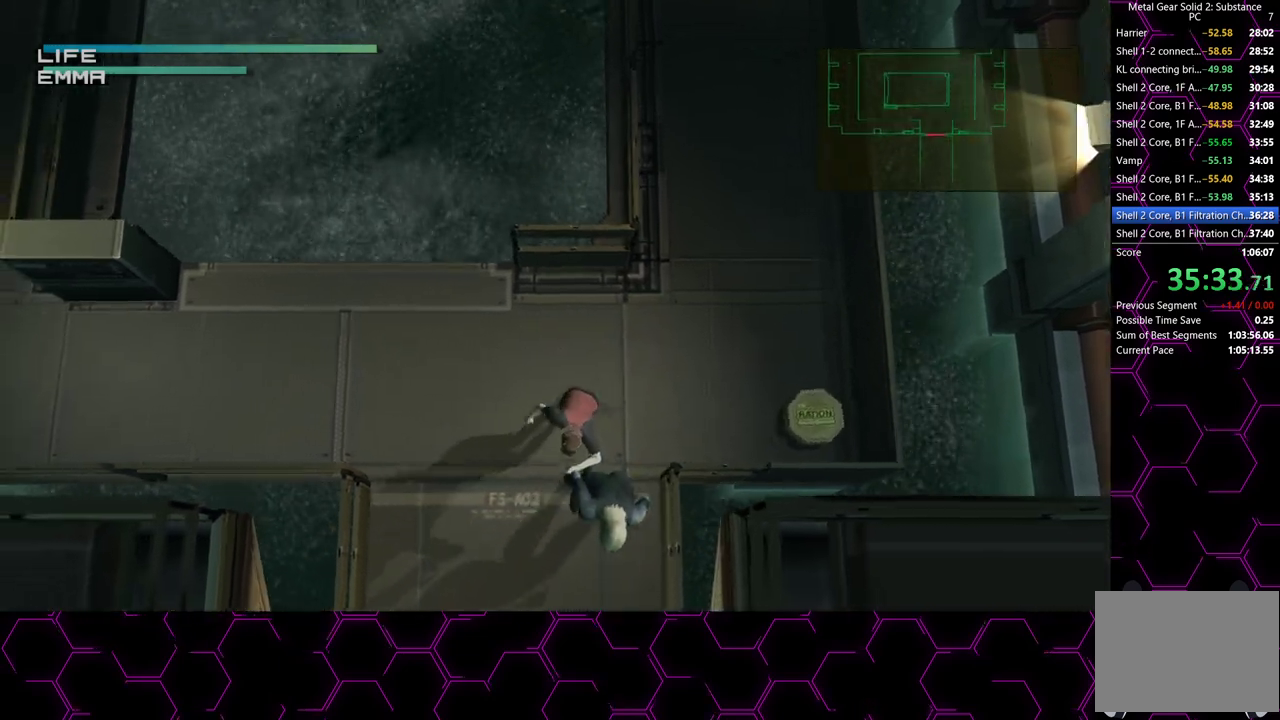
{"buttons": ["TRIANGLE"], "left_stick": "down", "right_stick": "center", "events": []}
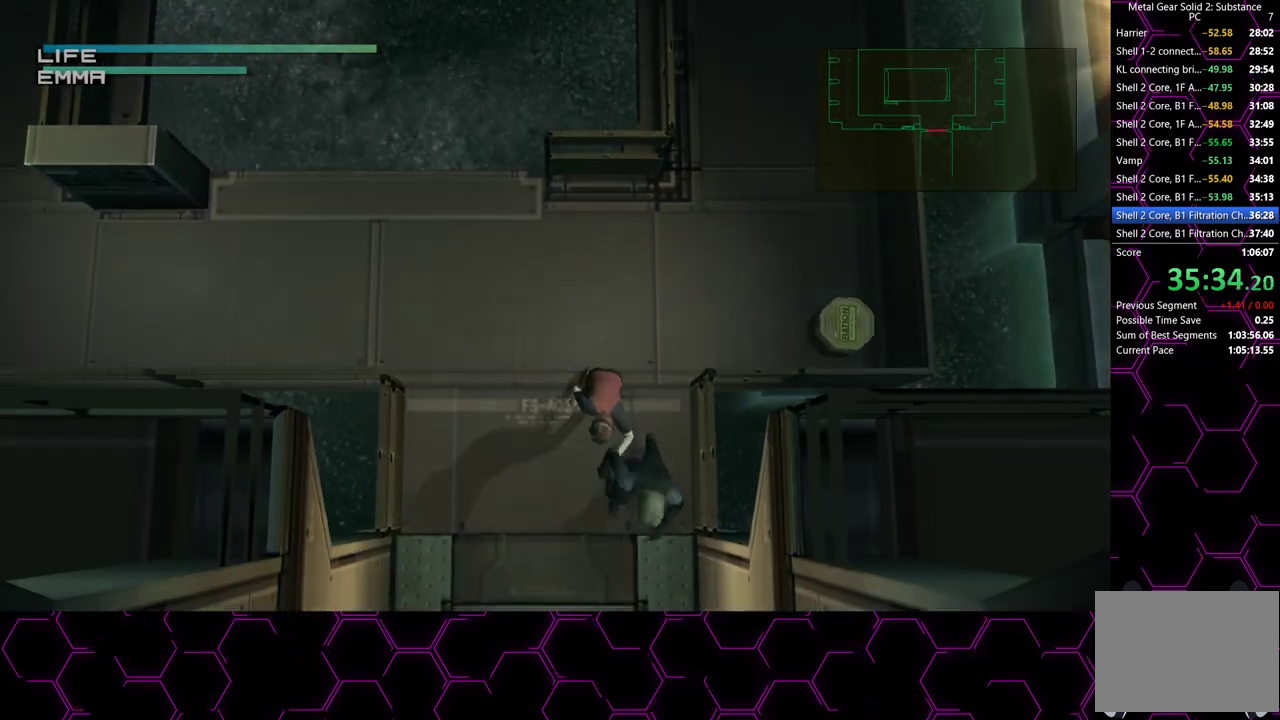
{"buttons": [], "left_stick": "center", "right_stick": "center", "events": [[433, "TRIANGLE", "up"], [433, "left_stick", "center"]]}
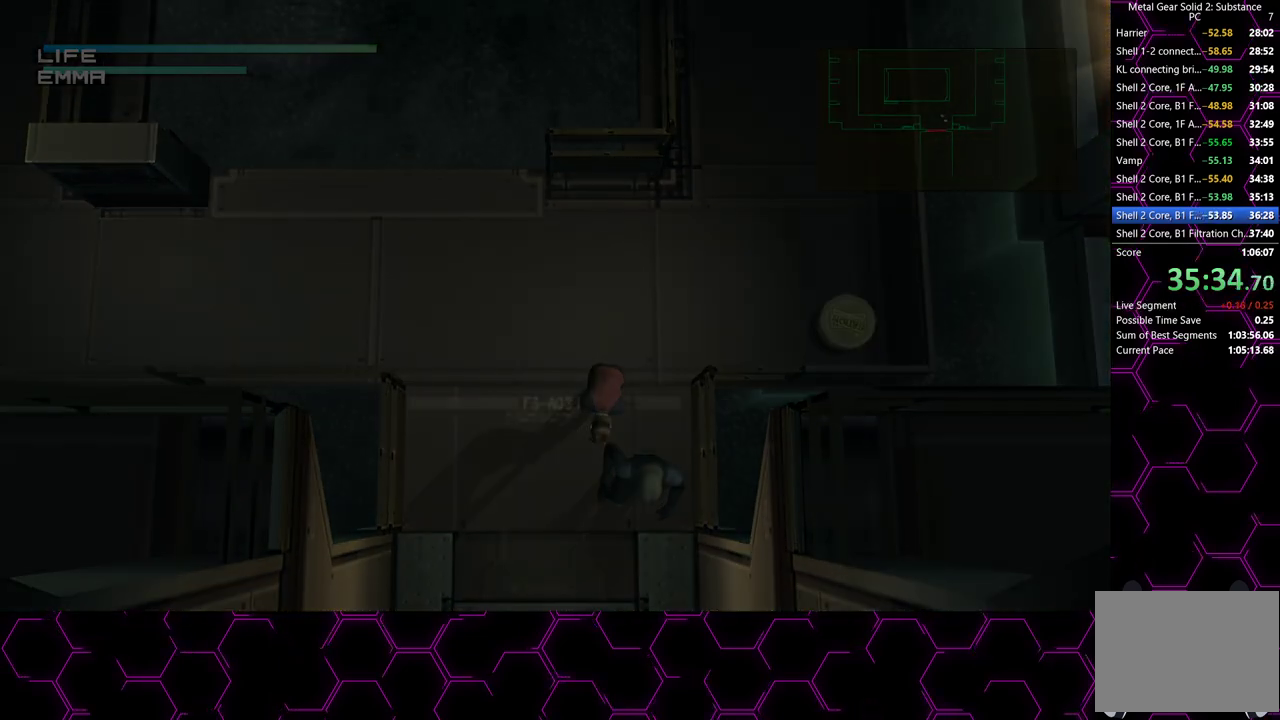
{"buttons": ["CROSS"], "left_stick": "center", "right_stick": "center", "events": [[250, "CROSS", "down"]]}
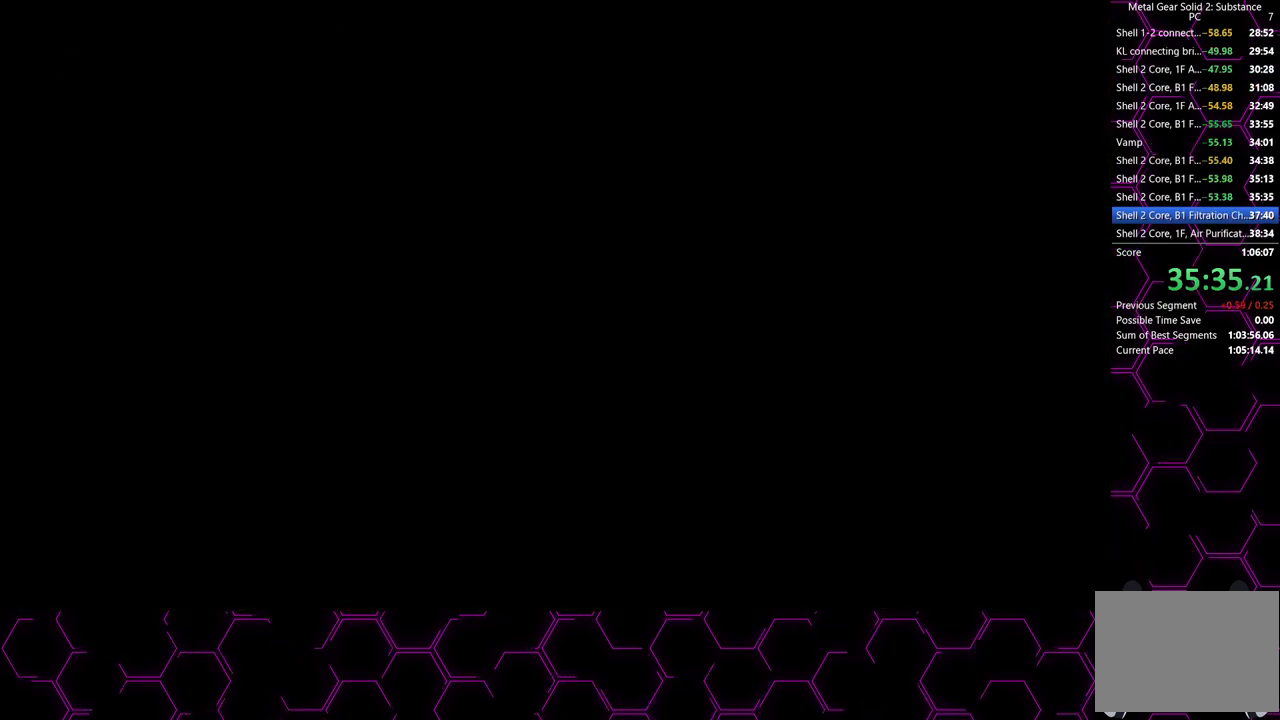
{"buttons": ["CROSS"], "left_stick": "center", "right_stick": "center", "events": [[367, "R2", "down"], [467, "R2", "up"]]}
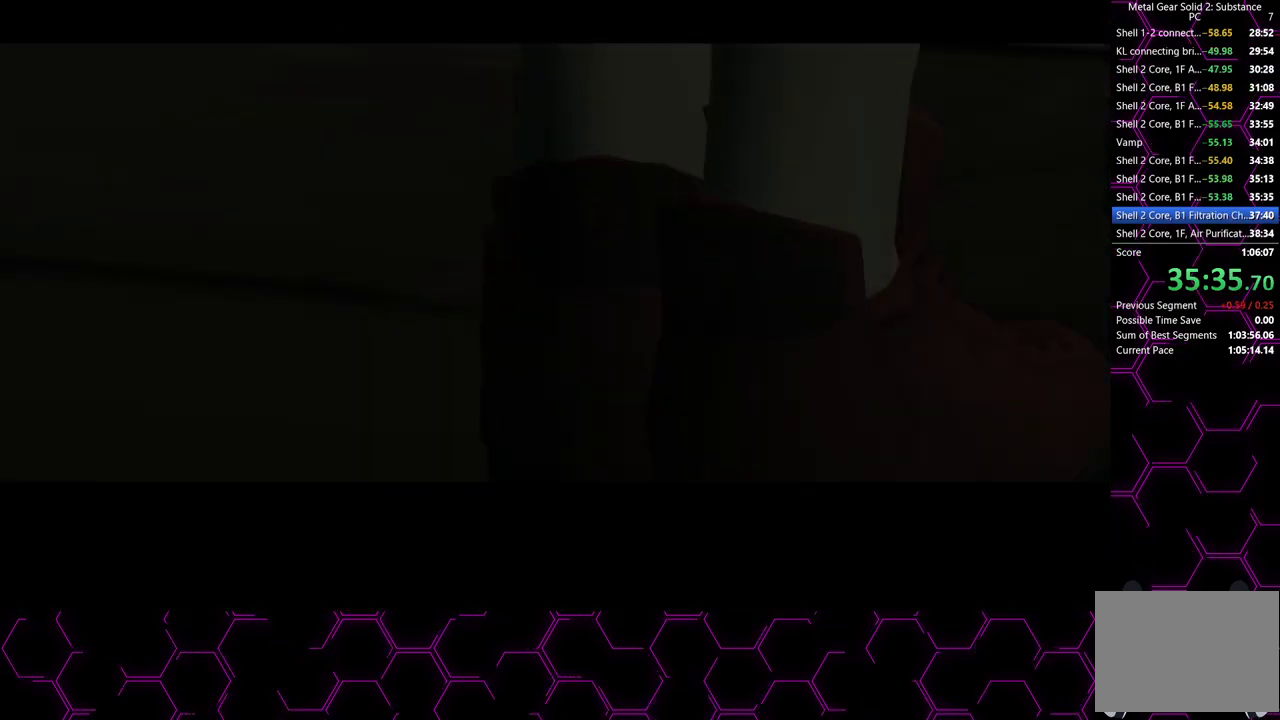
{"buttons": ["CROSS"], "left_stick": "center", "right_stick": "center", "events": []}
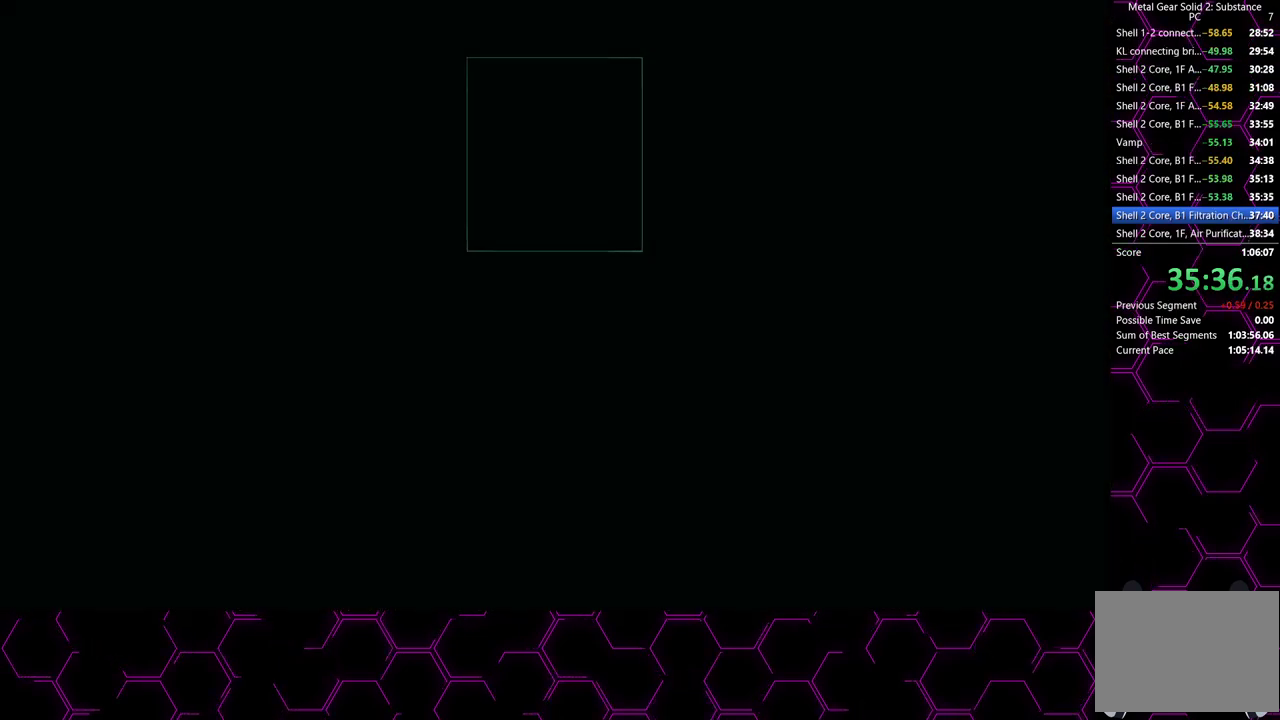
{"buttons": ["CROSS"], "left_stick": "center", "right_stick": "center", "events": []}
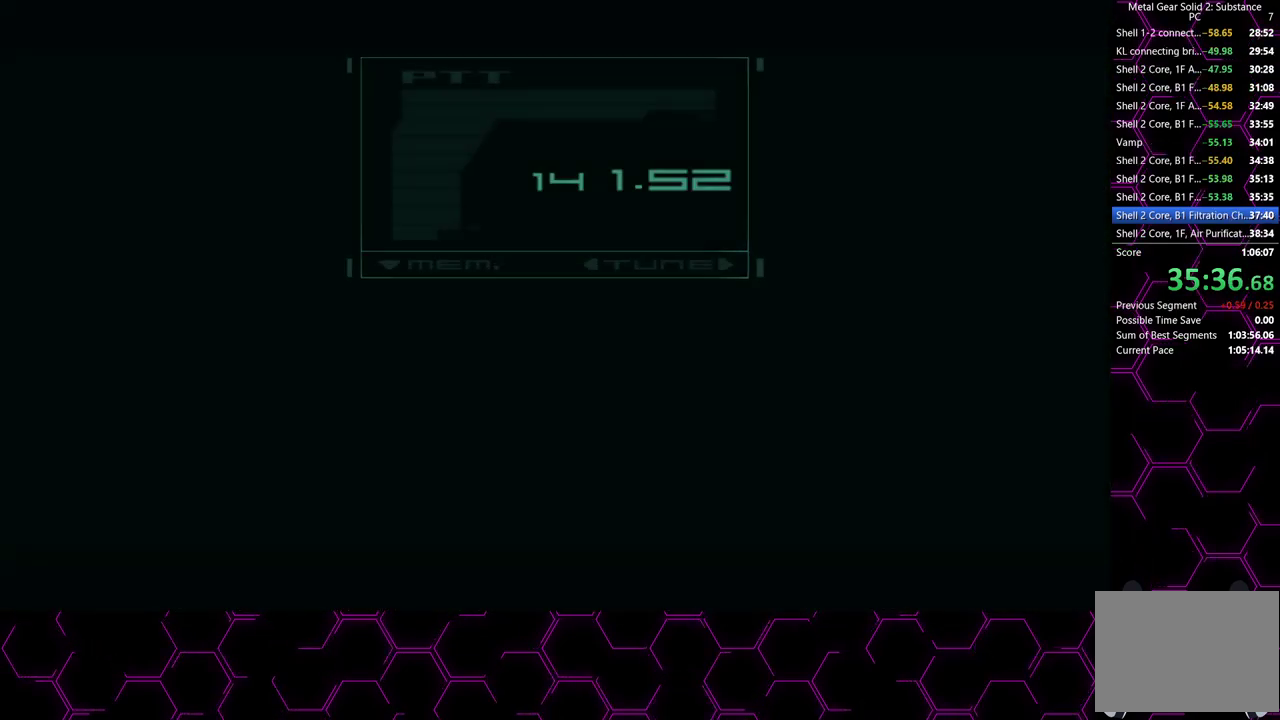
{"buttons": ["CROSS"], "left_stick": "center", "right_stick": "center", "events": []}
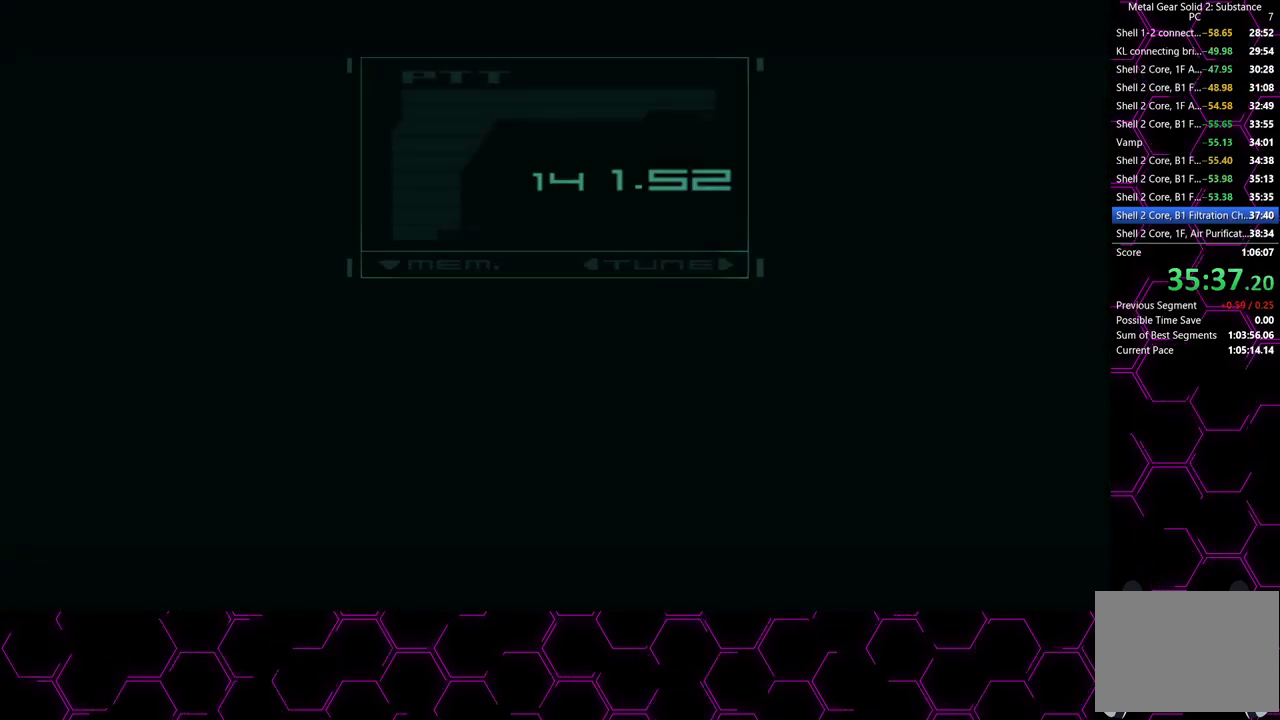
{"buttons": ["CROSS"], "left_stick": "center", "right_stick": "center", "events": []}
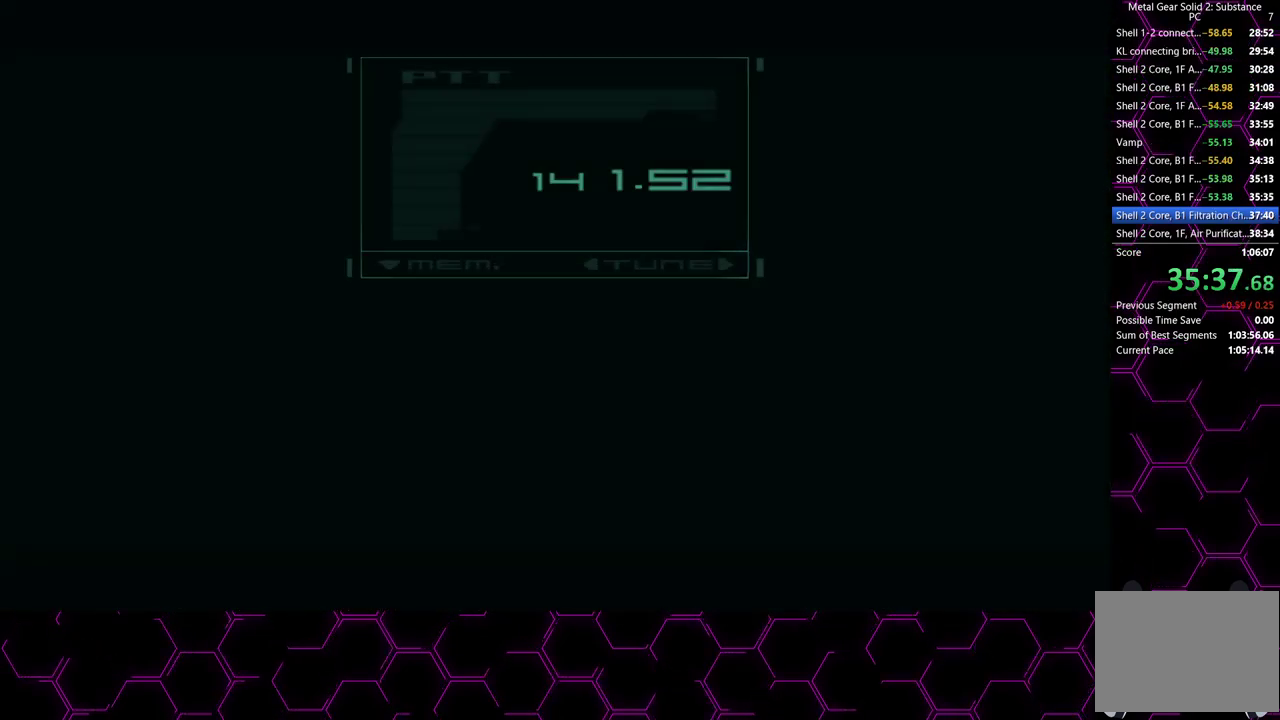
{"buttons": ["CROSS"], "left_stick": "center", "right_stick": "center", "events": []}
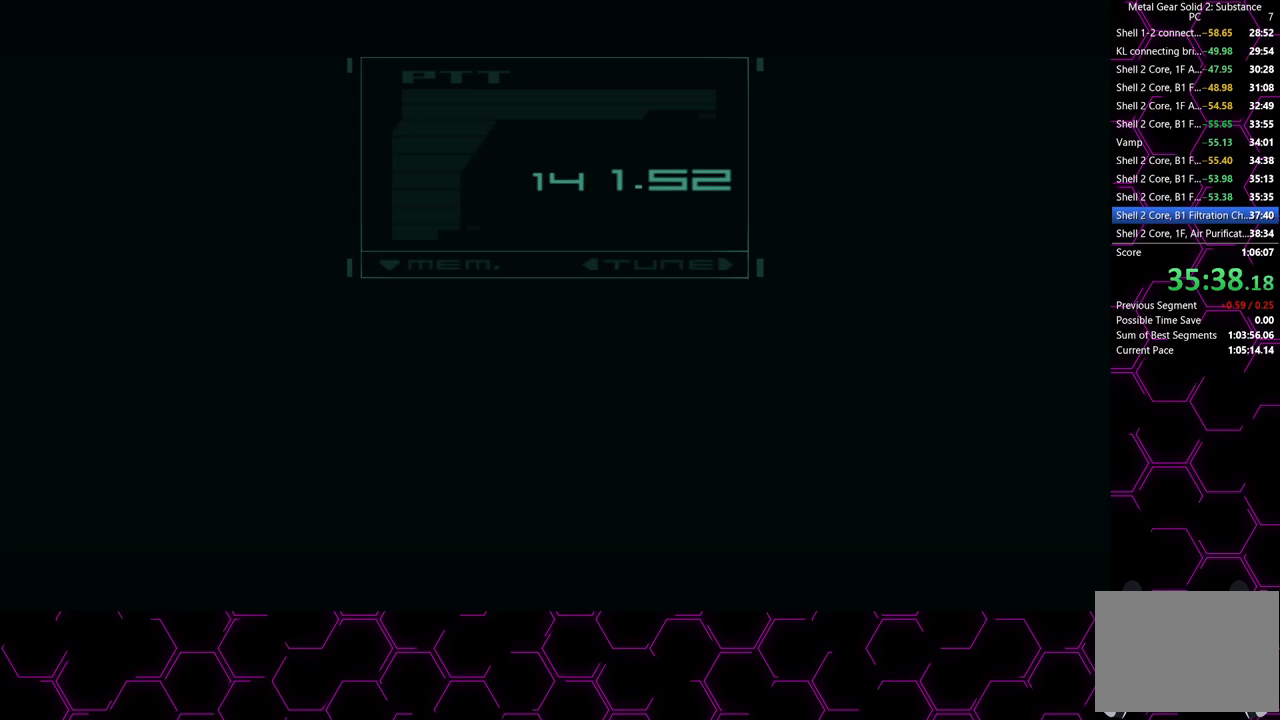
{"buttons": ["CROSS"], "left_stick": "center", "right_stick": "center", "events": []}
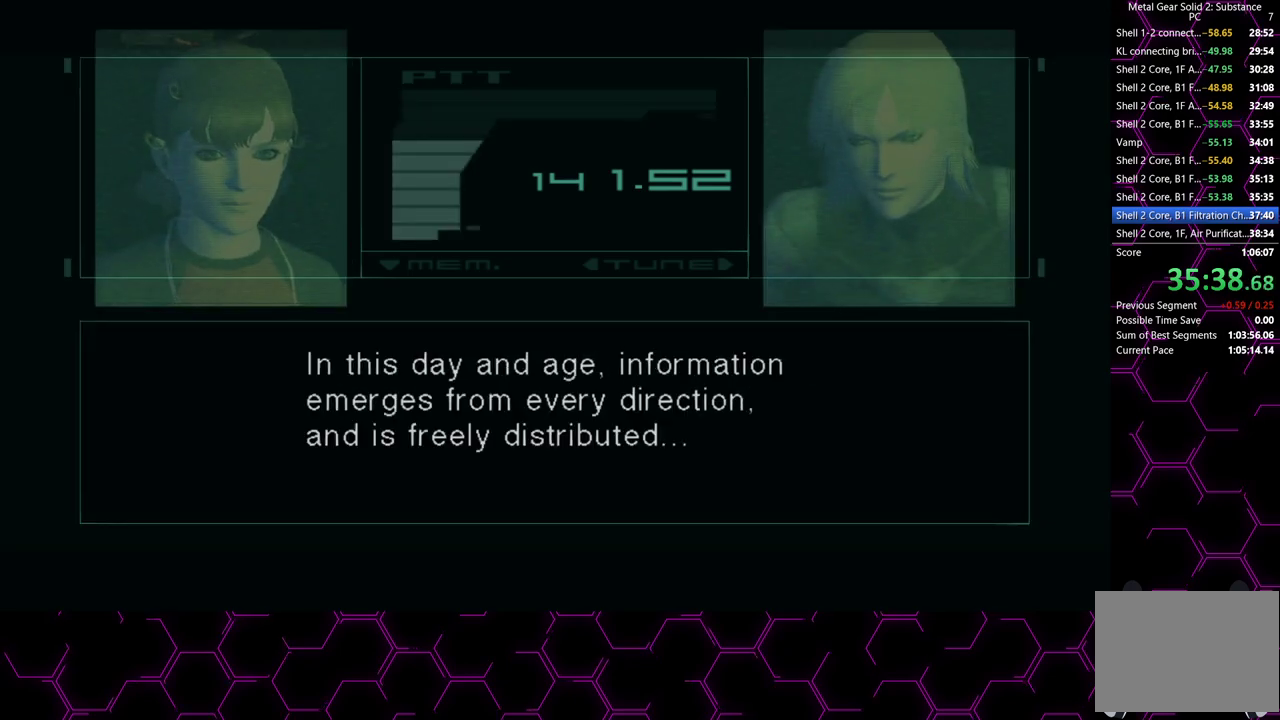
{"buttons": ["CROSS"], "left_stick": "center", "right_stick": "center", "events": []}
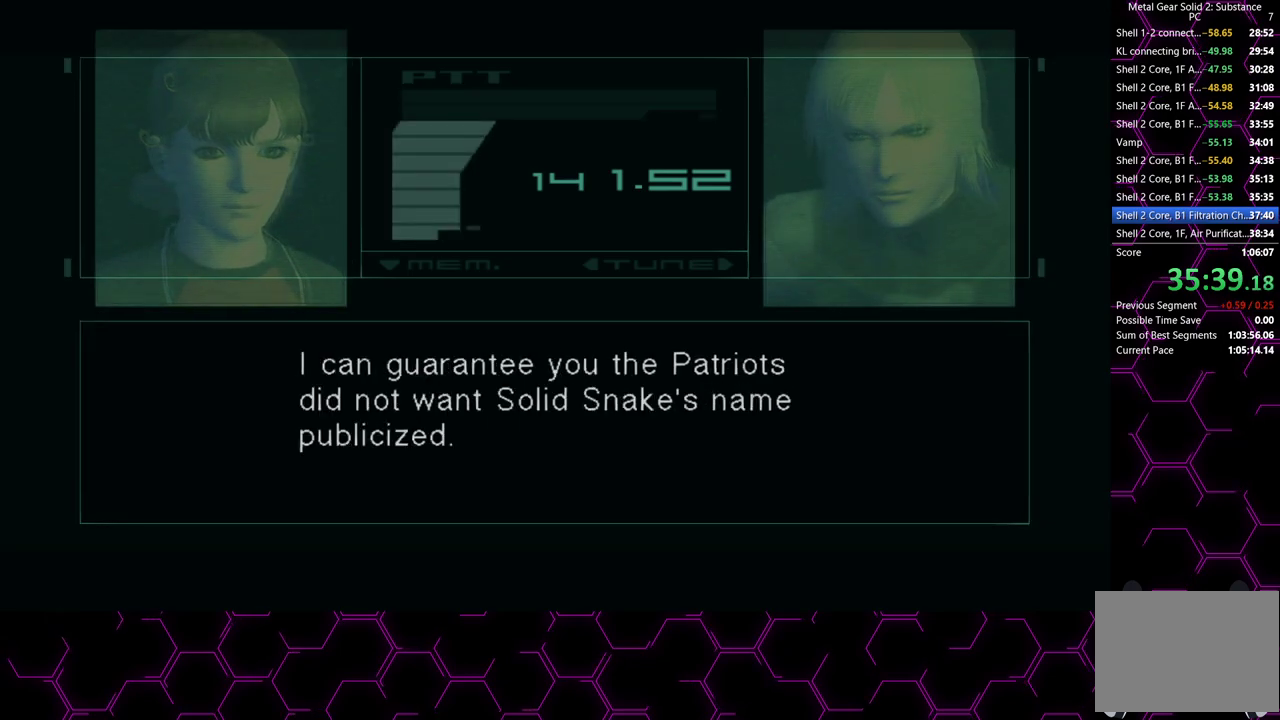
{"buttons": ["CROSS"], "left_stick": "center", "right_stick": "center", "events": []}
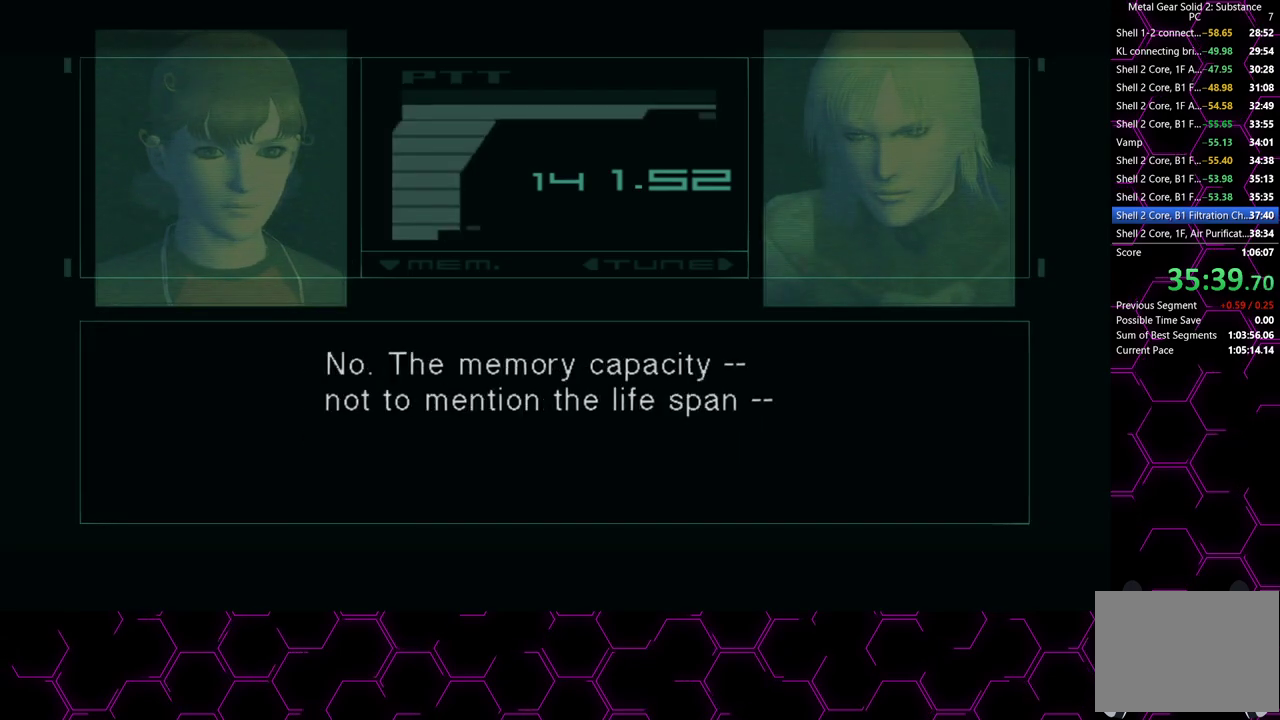
{"buttons": ["CROSS"], "left_stick": "center", "right_stick": "center", "events": []}
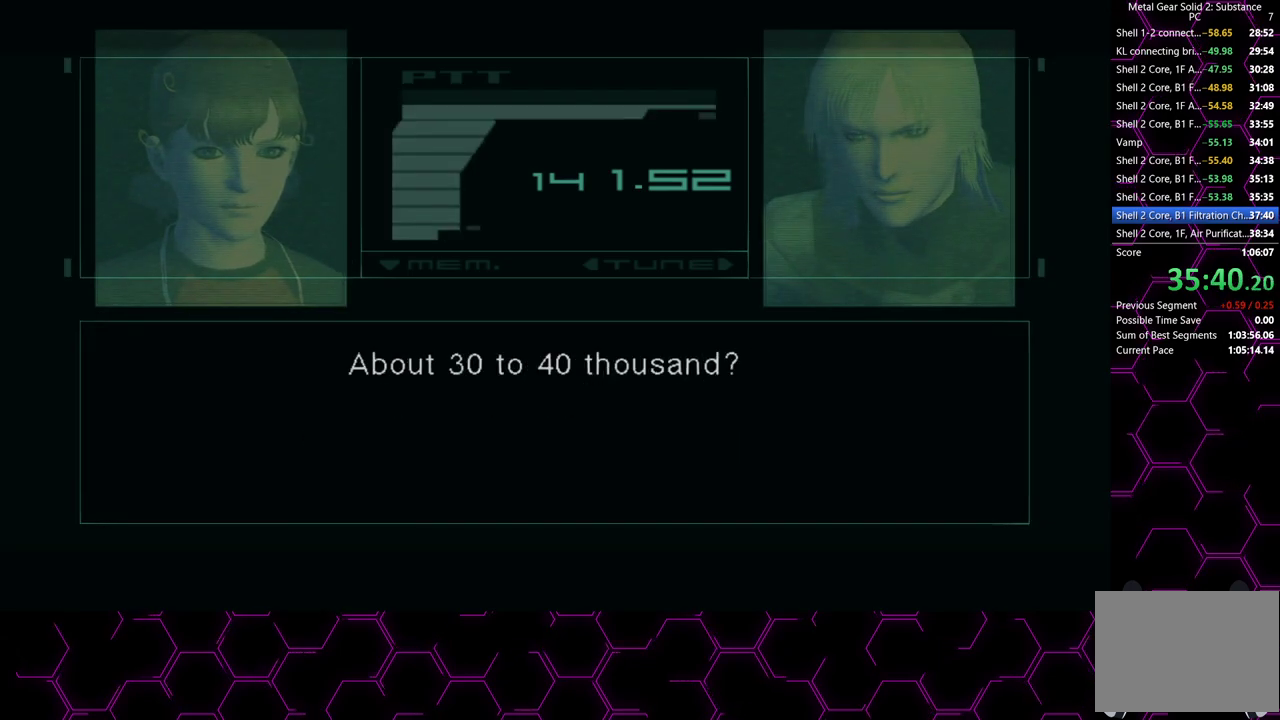
{"buttons": ["CROSS"], "left_stick": "center", "right_stick": "center", "events": []}
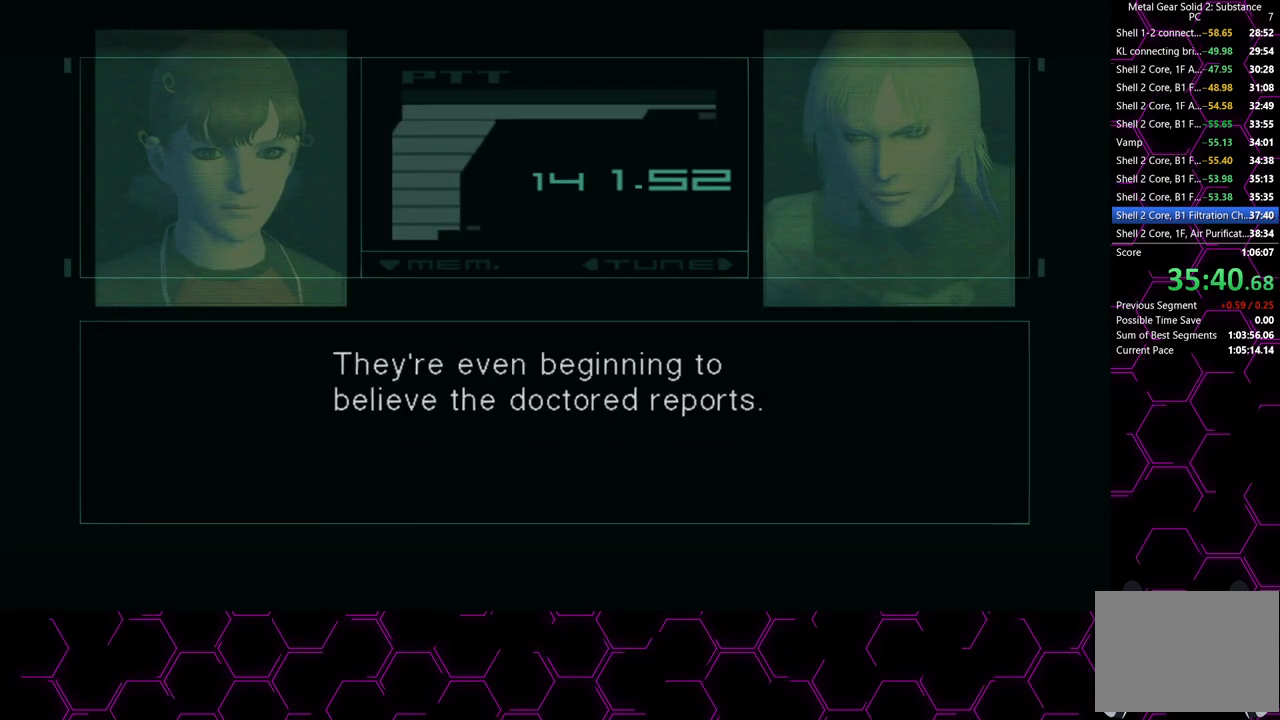
{"buttons": ["CROSS"], "left_stick": "center", "right_stick": "center", "events": []}
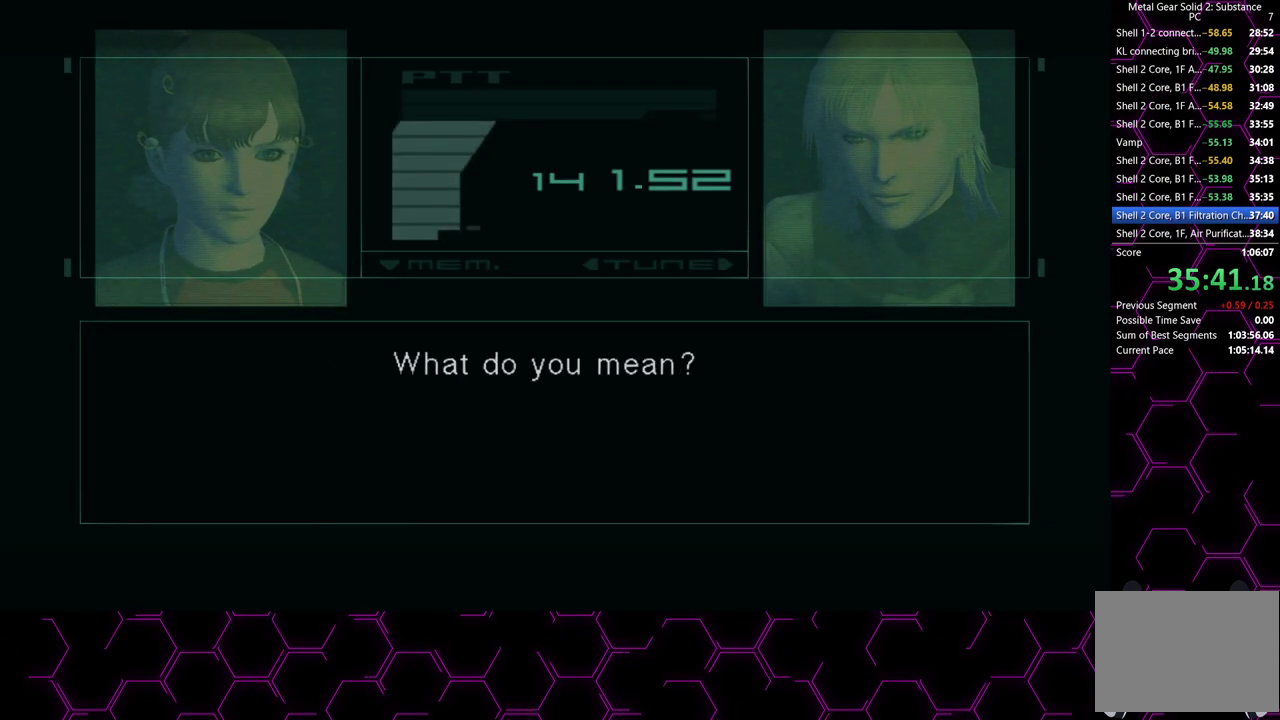
{"buttons": ["CROSS"], "left_stick": "center", "right_stick": "center", "events": []}
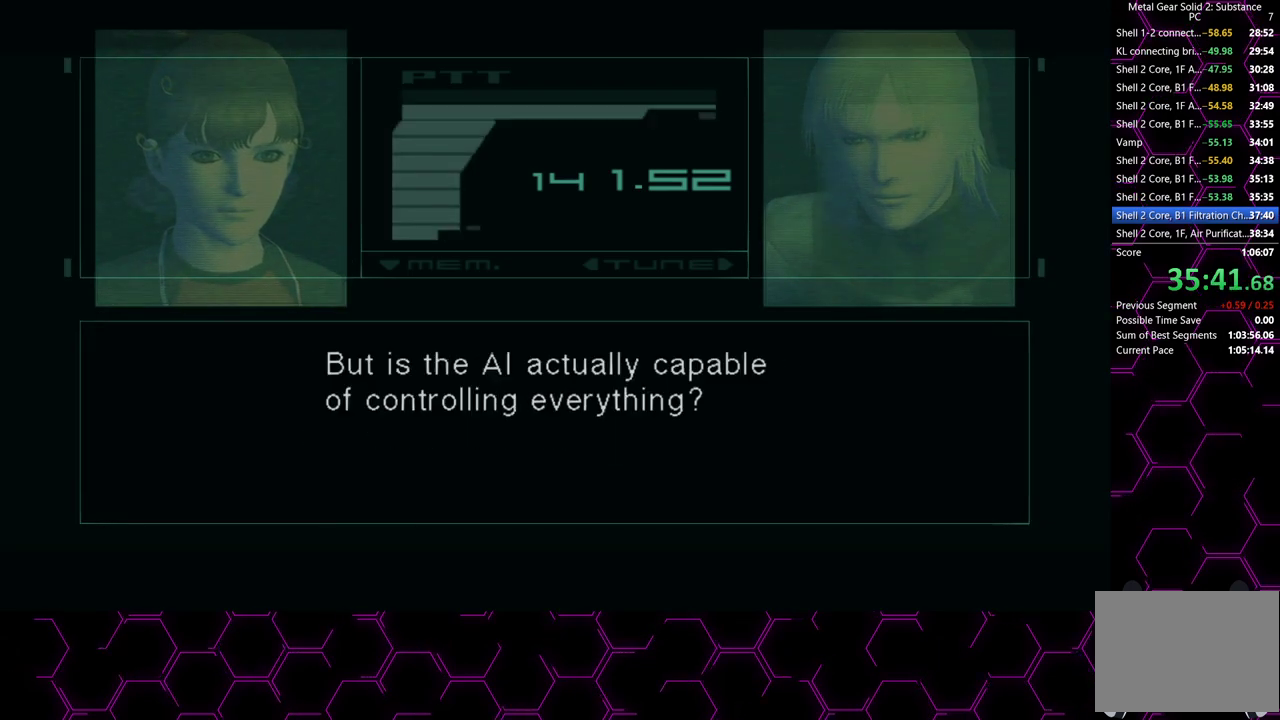
{"buttons": ["CROSS"], "left_stick": "center", "right_stick": "center", "events": []}
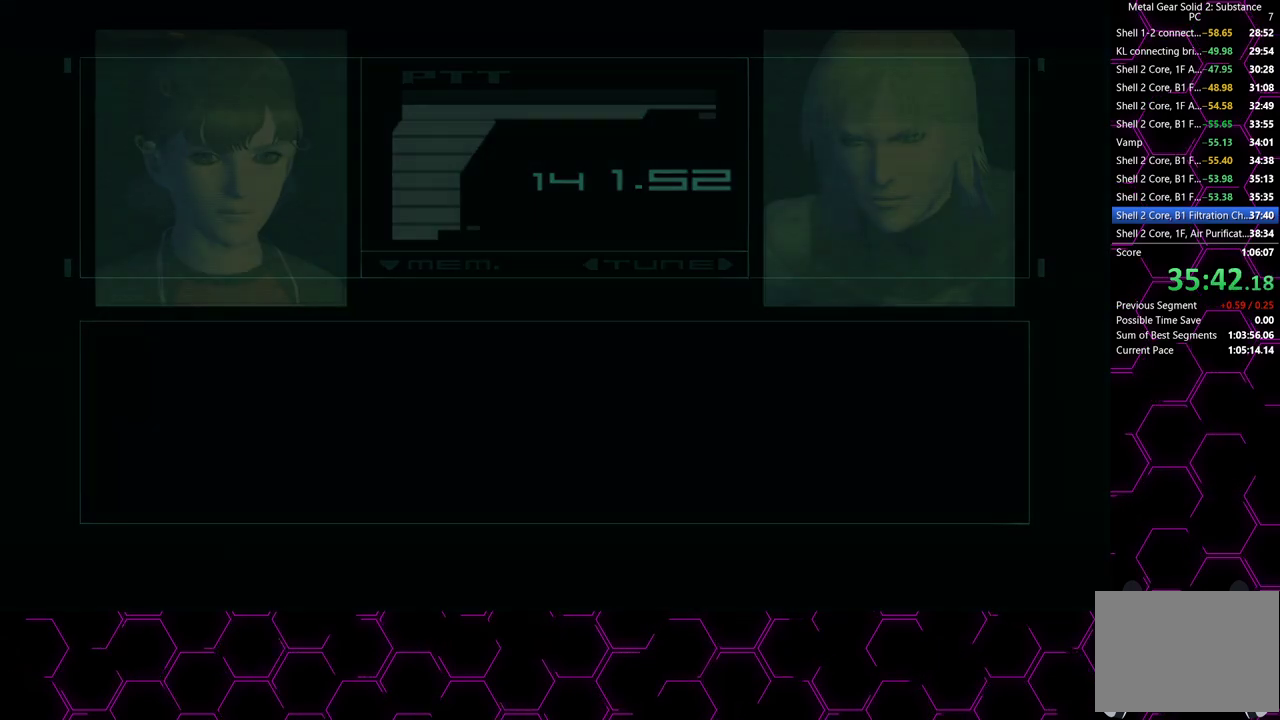
{"buttons": ["CROSS"], "left_stick": "center", "right_stick": "center", "events": []}
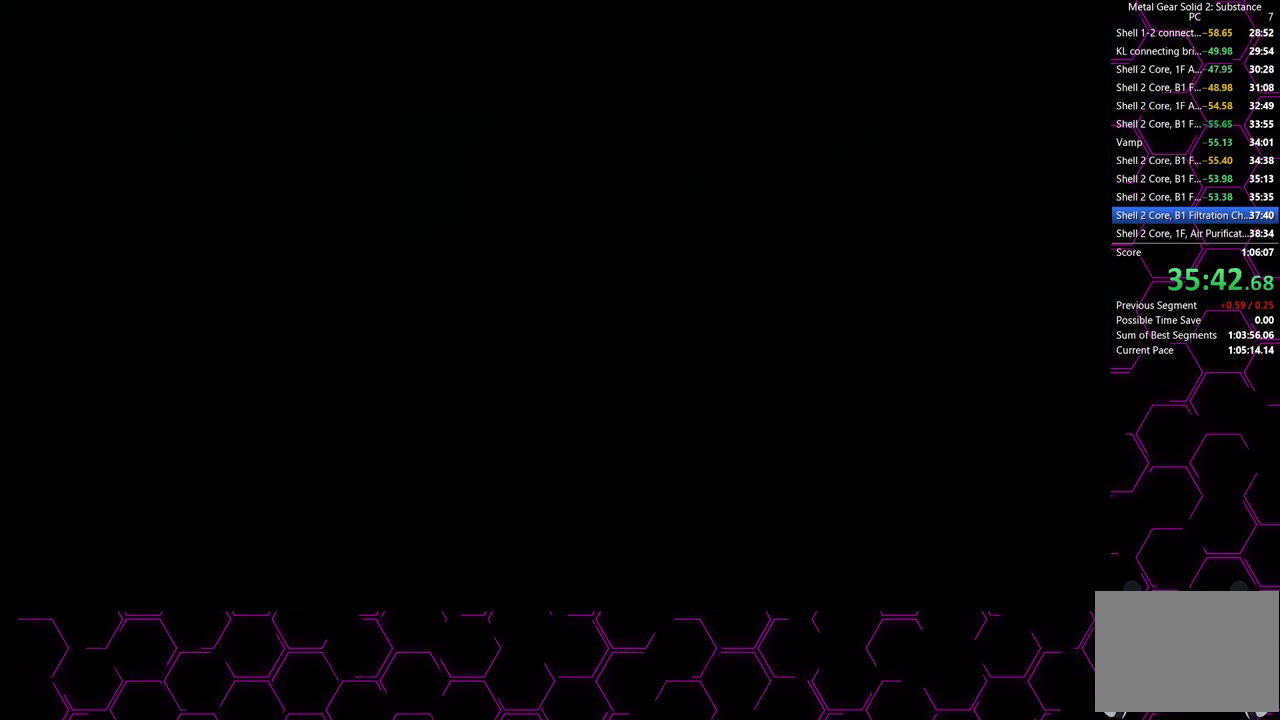
{"buttons": ["CROSS"], "left_stick": "center", "right_stick": "center", "events": []}
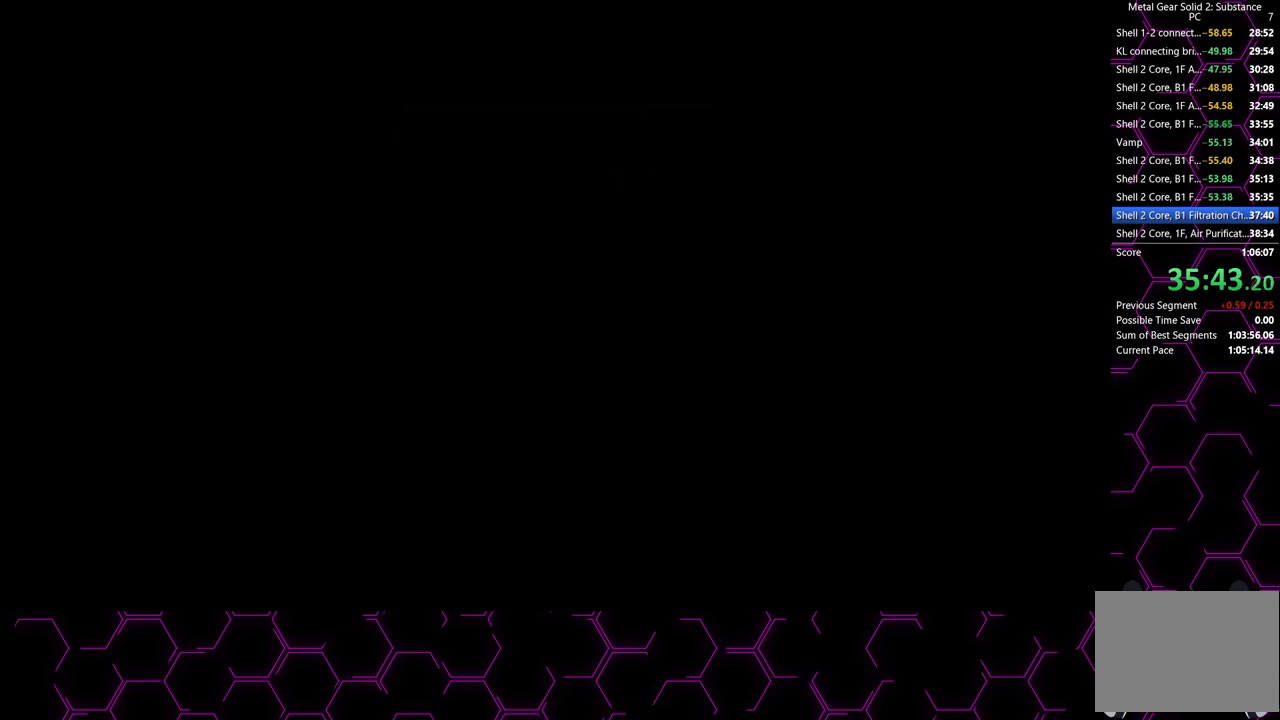
{"buttons": ["CROSS"], "left_stick": "center", "right_stick": "center", "events": []}
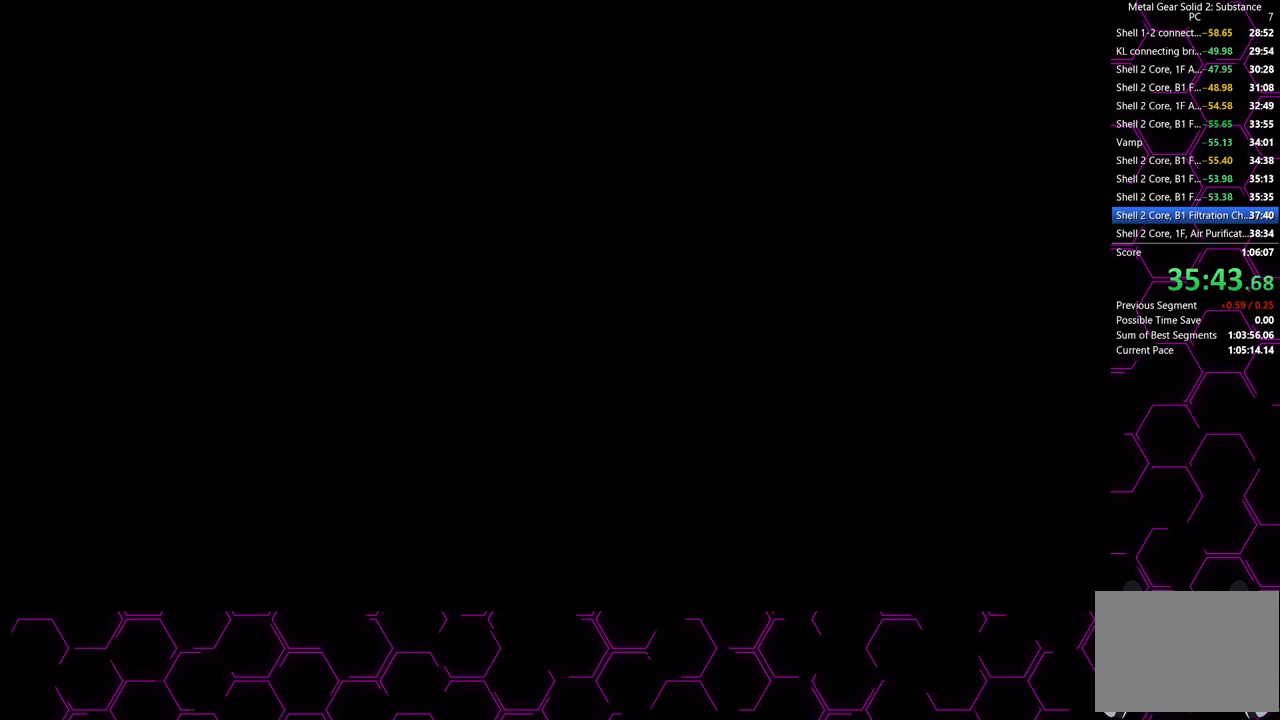
{"buttons": ["CROSS"], "left_stick": "center", "right_stick": "center", "events": []}
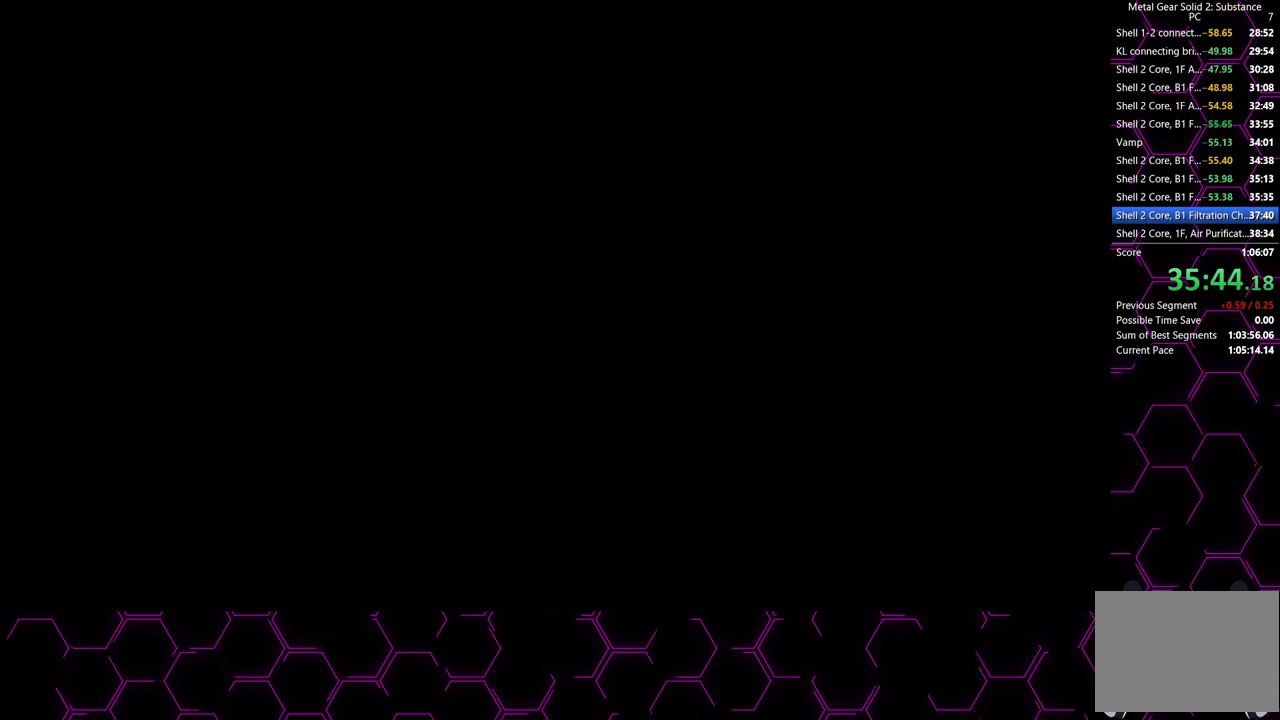
{"buttons": ["CROSS"], "left_stick": "center", "right_stick": "center", "events": []}
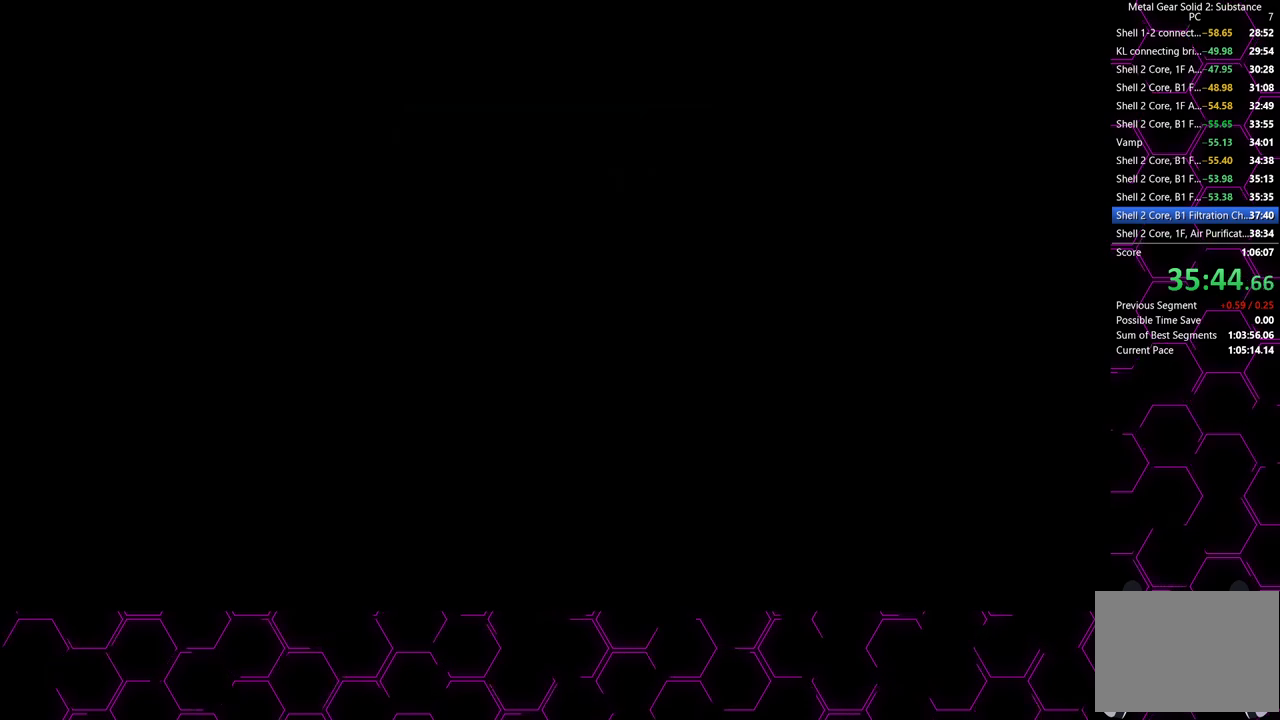
{"buttons": [], "left_stick": "center", "right_stick": "center", "events": [[300, "left_stick", "down-right"], [417, "left_stick", "center"], [450, "CROSS", "up"]]}
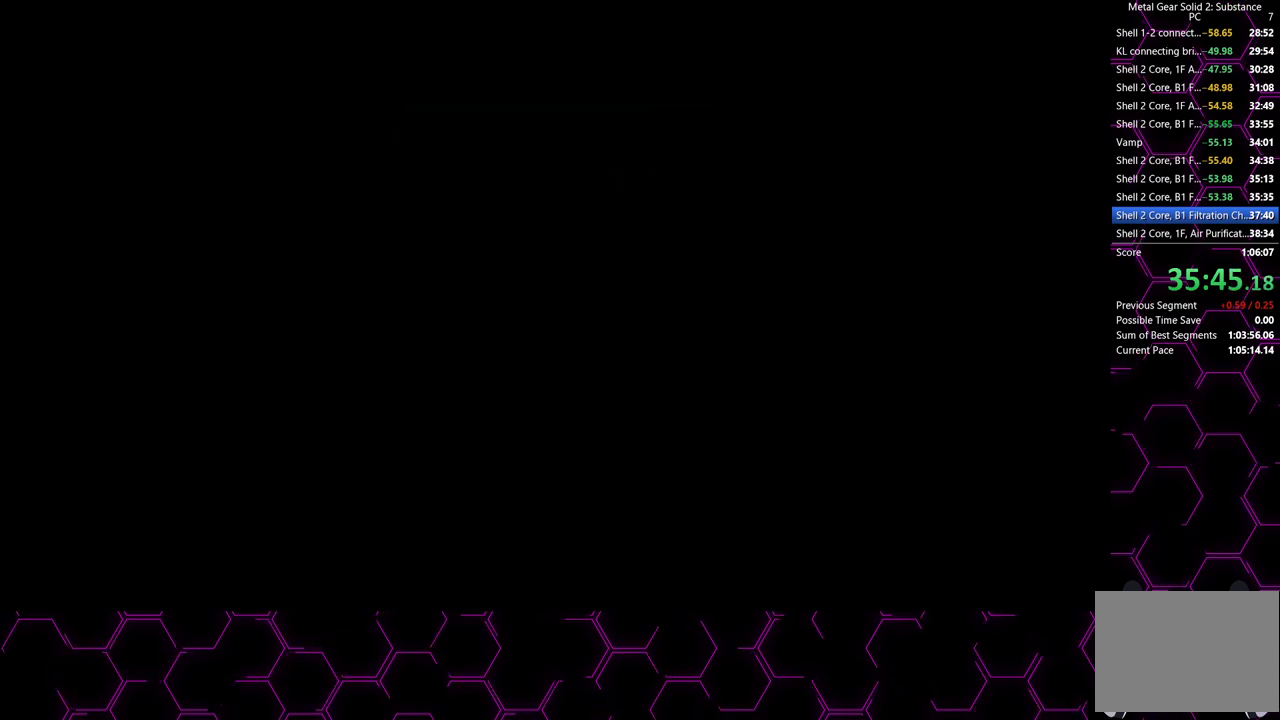
{"buttons": ["CROSS", "CIRCLE"], "left_stick": "center", "right_stick": "center", "events": [[17, "CIRCLE", "down"], [367, "CROSS", "down"]]}